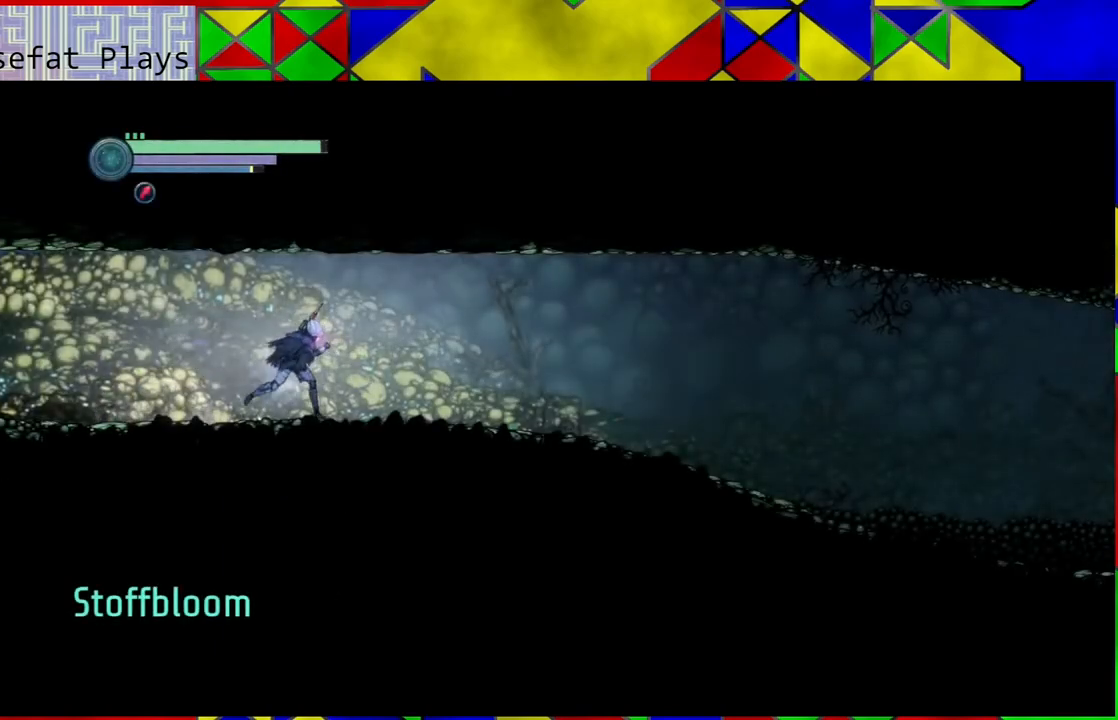
Gameplay with a controller (Nintendo layout); each line is a JSON object with the inputs held at the frame after it. "events" lists button and stick changes between this image and that frame as [ms after this image, input, new state], when the widget could be followed in between. Not read: L3 R3.
{"buttons": ["R2"], "left_stick": "right", "right_stick": "center", "events": []}
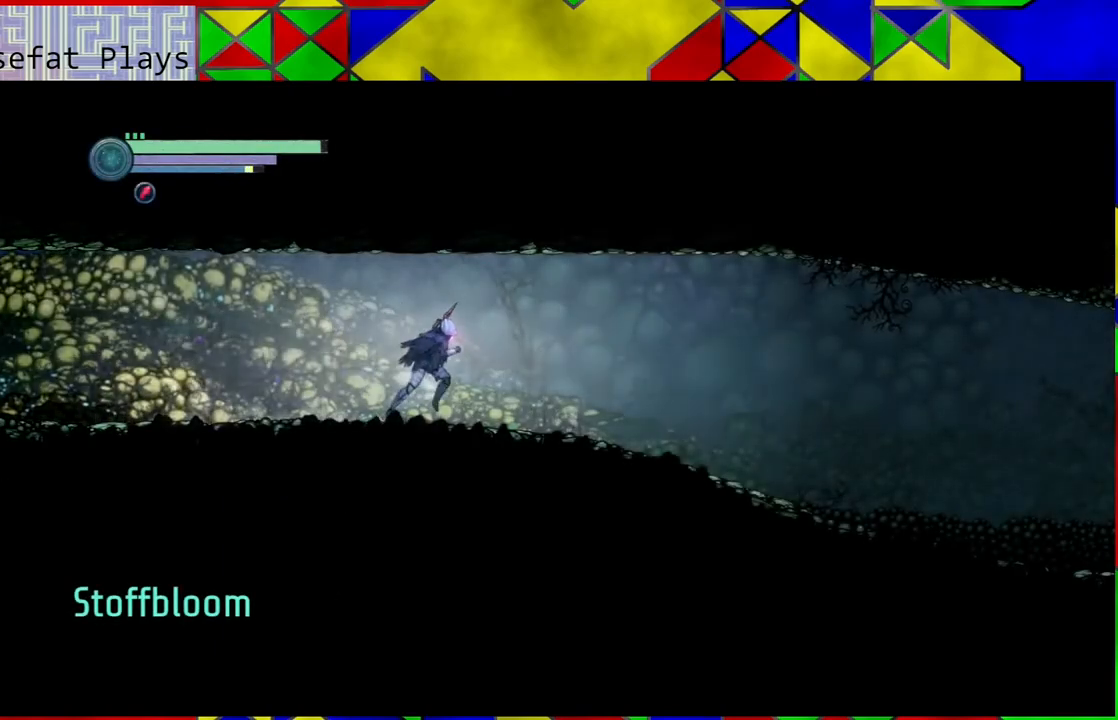
{"buttons": ["R2"], "left_stick": "right", "right_stick": "center", "events": []}
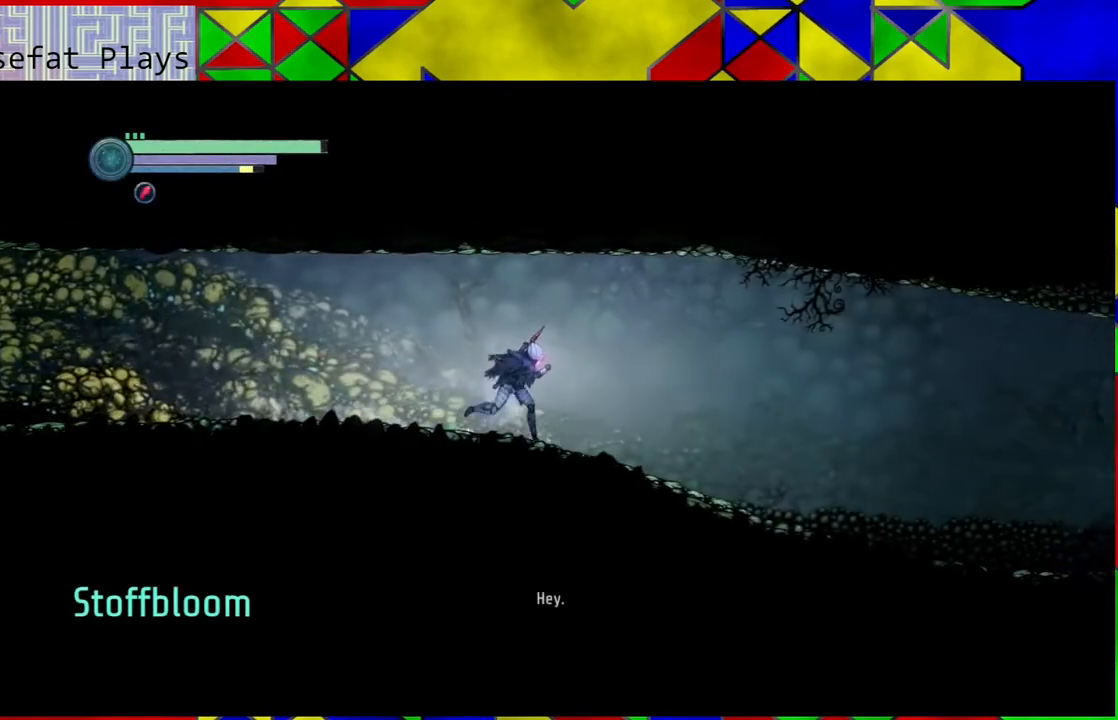
{"buttons": ["R2"], "left_stick": "right", "right_stick": "center", "events": []}
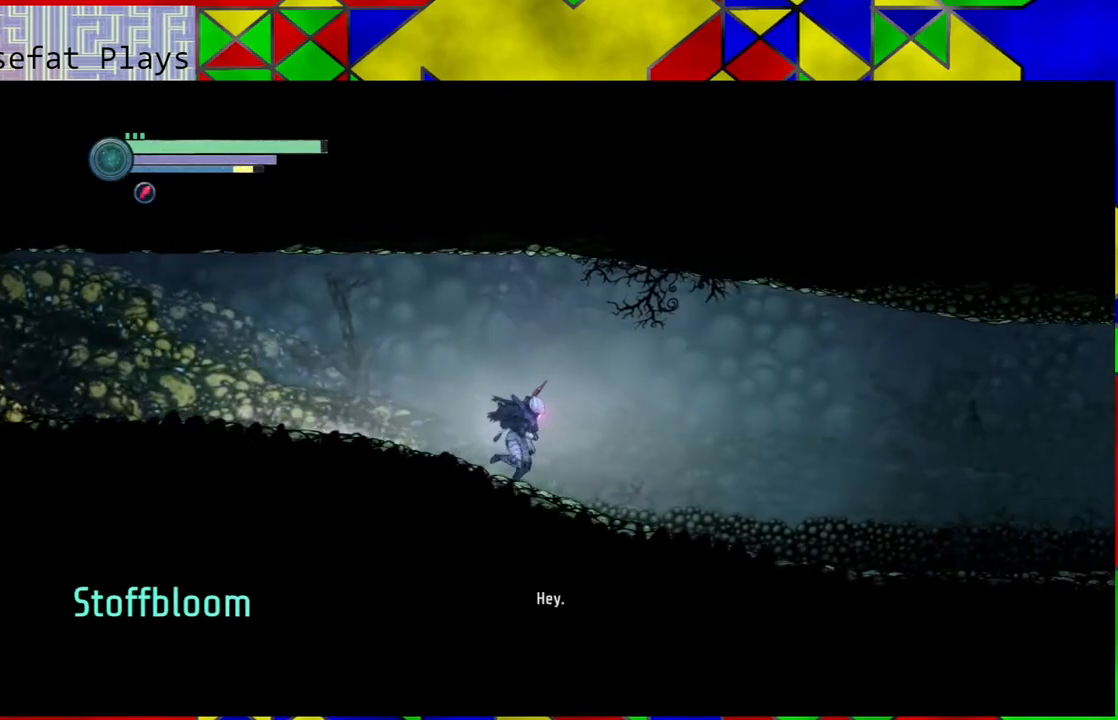
{"buttons": [], "left_stick": "right", "right_stick": "center", "events": [[50, "R2", "up"], [50, "left_stick", "center"], [433, "left_stick", "right"]]}
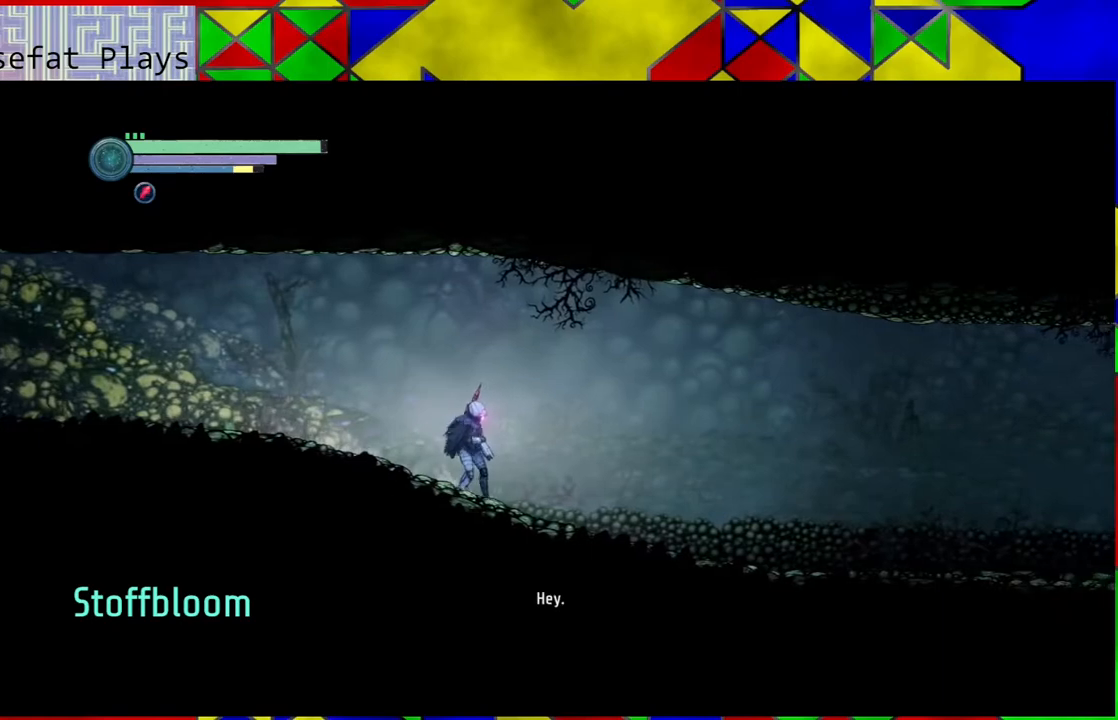
{"buttons": [], "left_stick": "right", "right_stick": "center", "events": []}
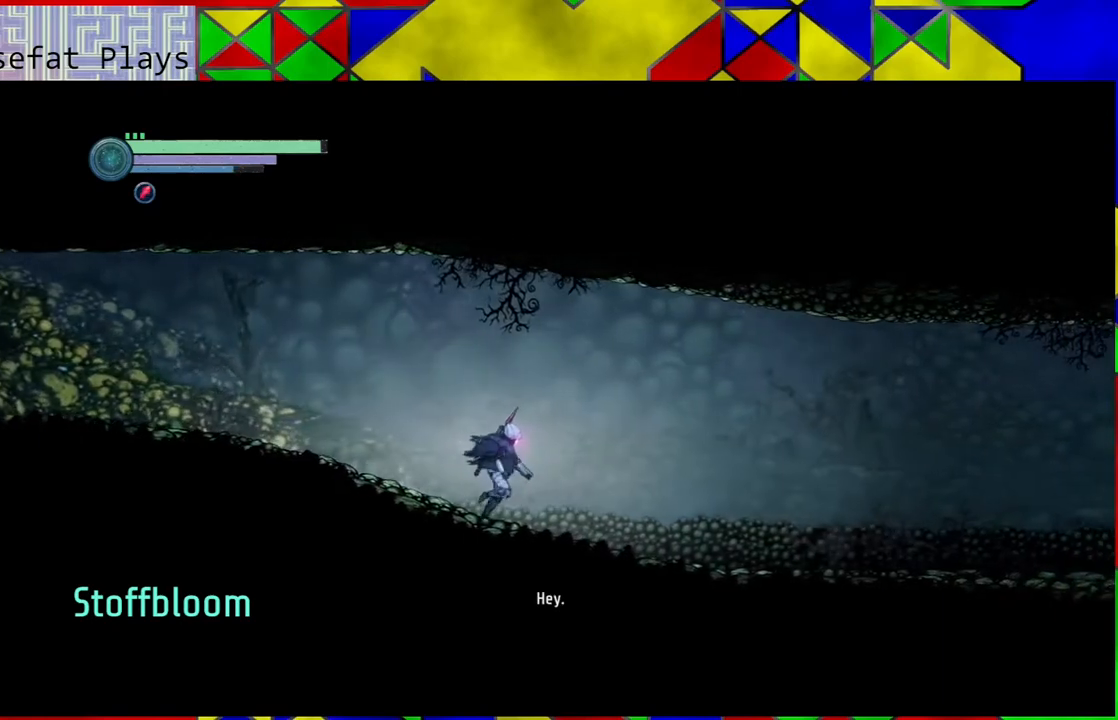
{"buttons": [], "left_stick": "right", "right_stick": "center", "events": []}
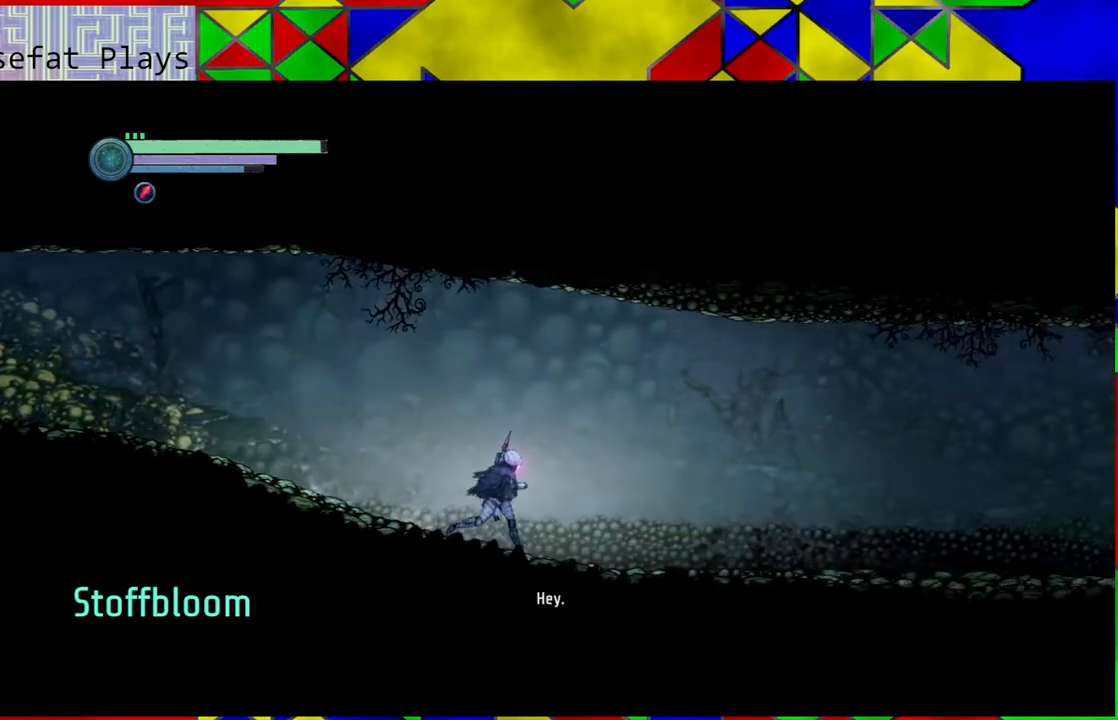
{"buttons": [], "left_stick": "right", "right_stick": "center", "events": []}
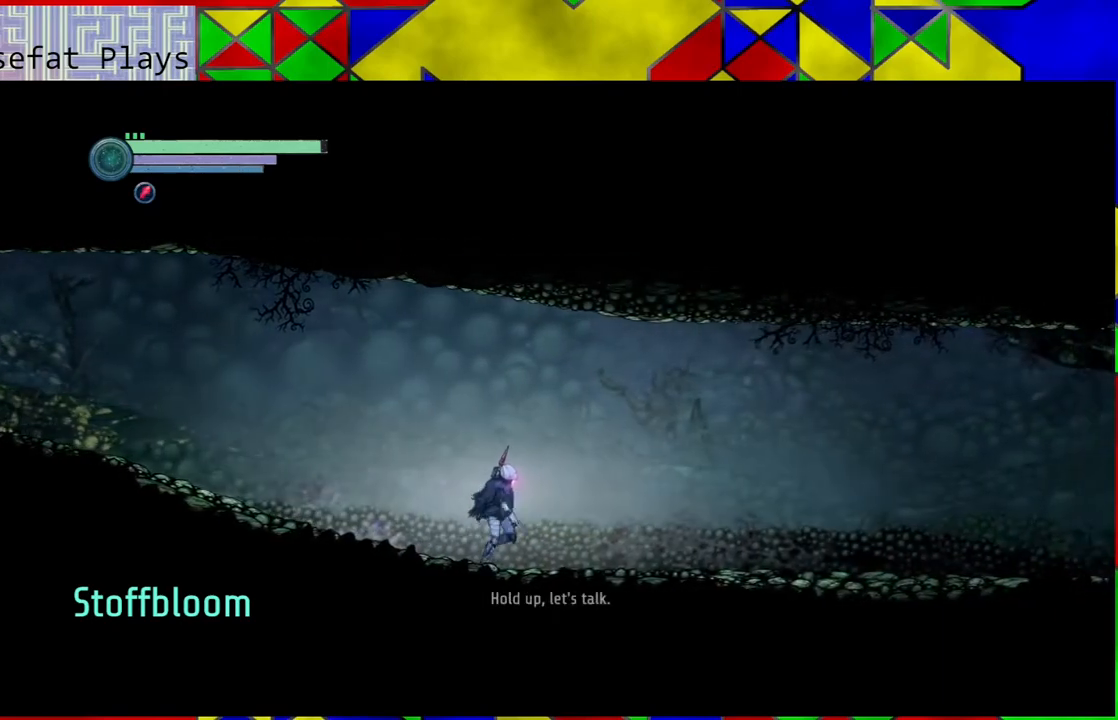
{"buttons": [], "left_stick": "right", "right_stick": "center", "events": []}
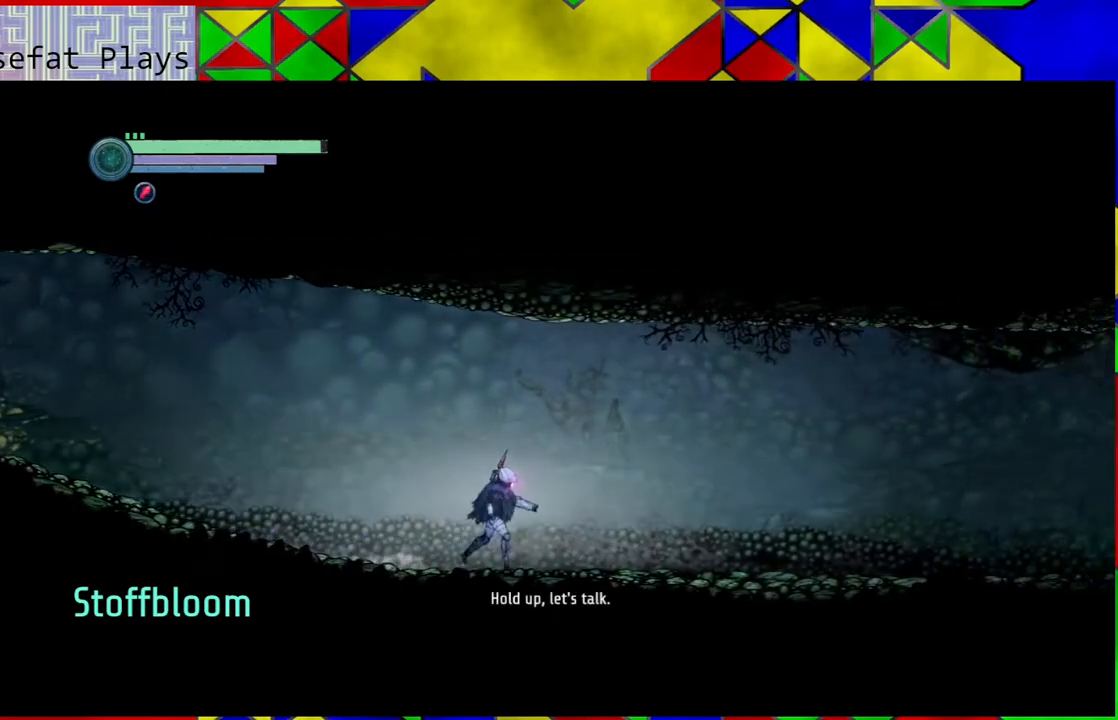
{"buttons": [], "left_stick": "right", "right_stick": "center", "events": []}
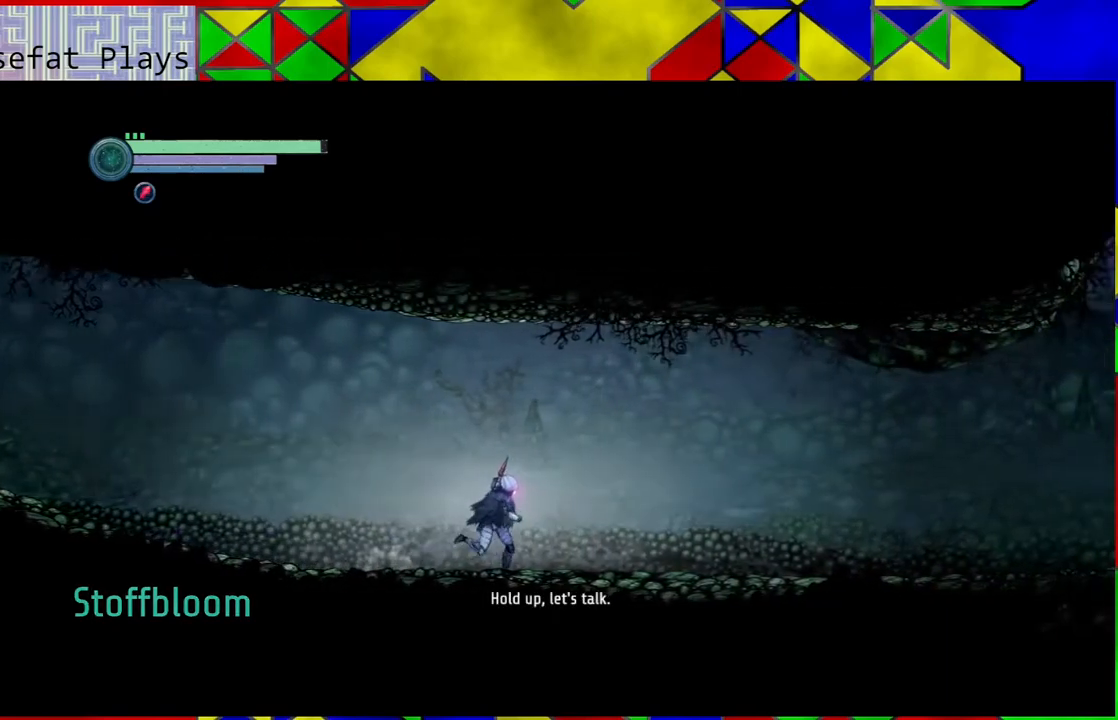
{"buttons": [], "left_stick": "right", "right_stick": "center", "events": []}
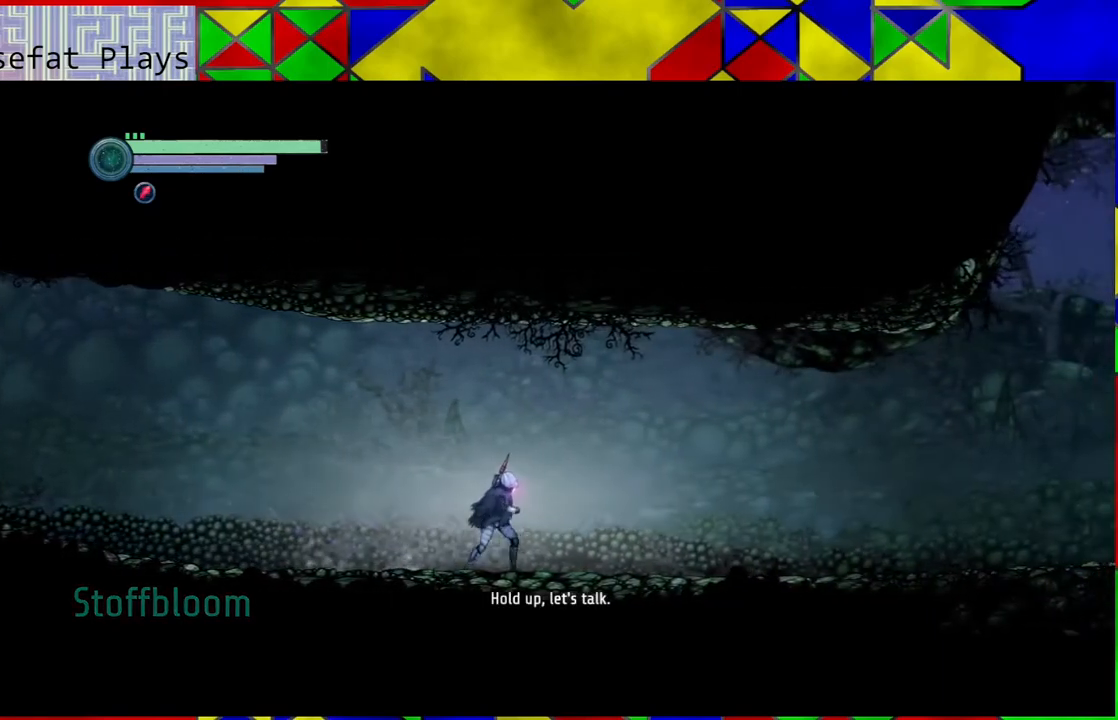
{"buttons": [], "left_stick": "right", "right_stick": "center", "events": []}
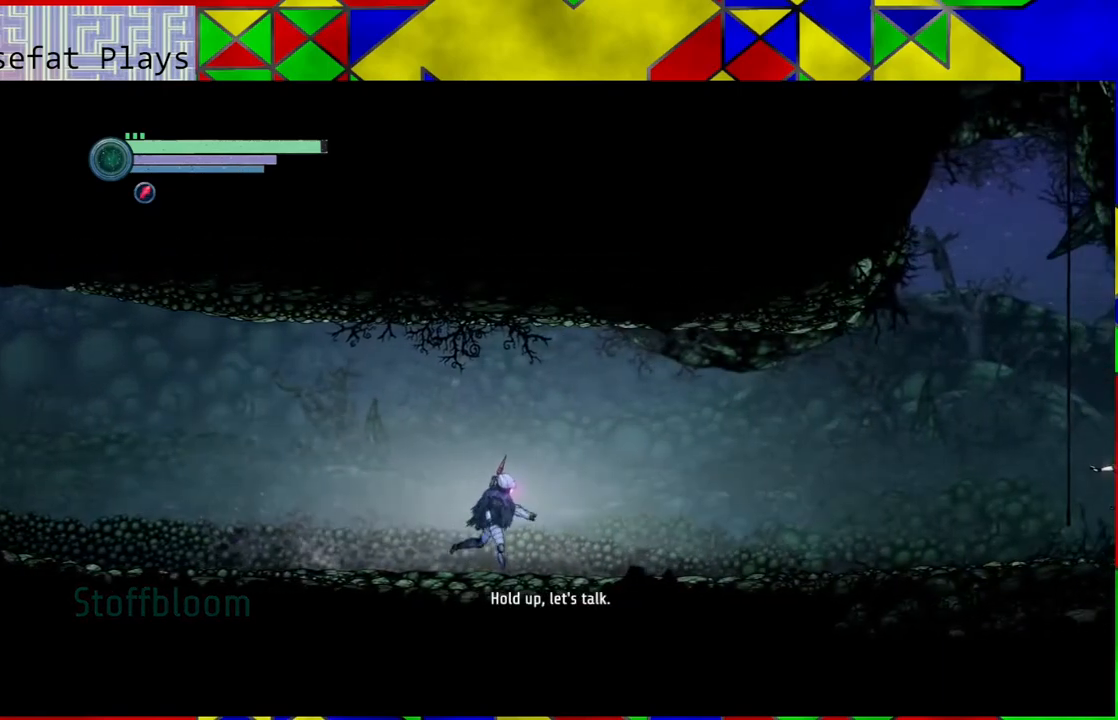
{"buttons": [], "left_stick": "right", "right_stick": "center", "events": []}
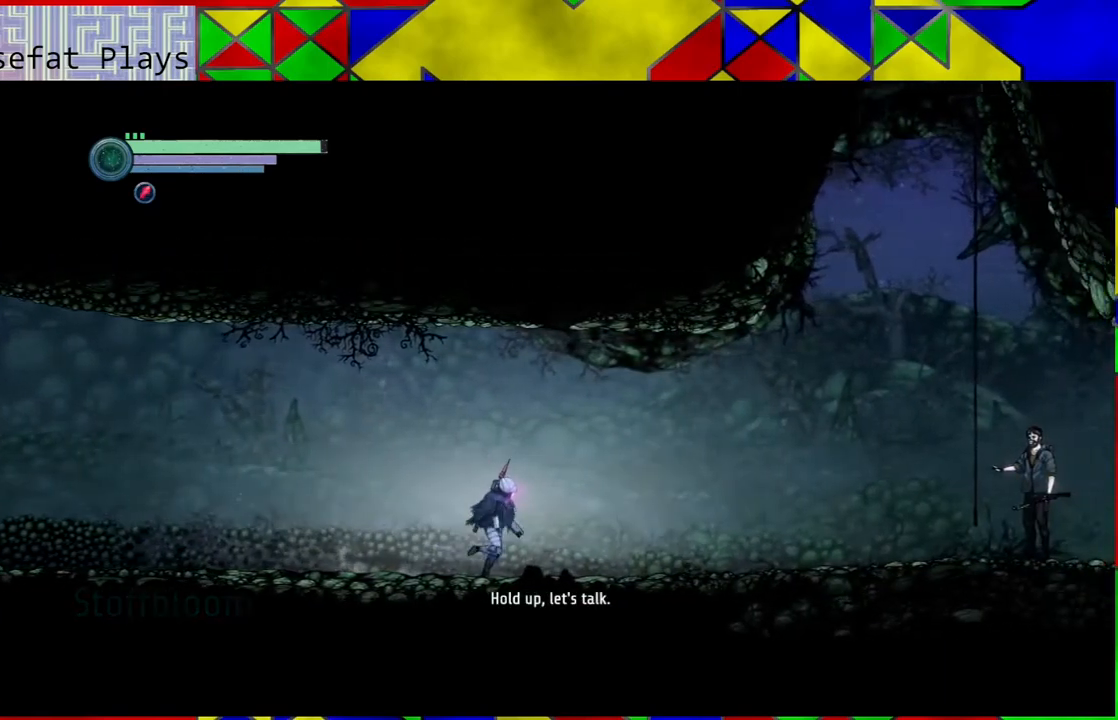
{"buttons": [], "left_stick": "right", "right_stick": "center", "events": []}
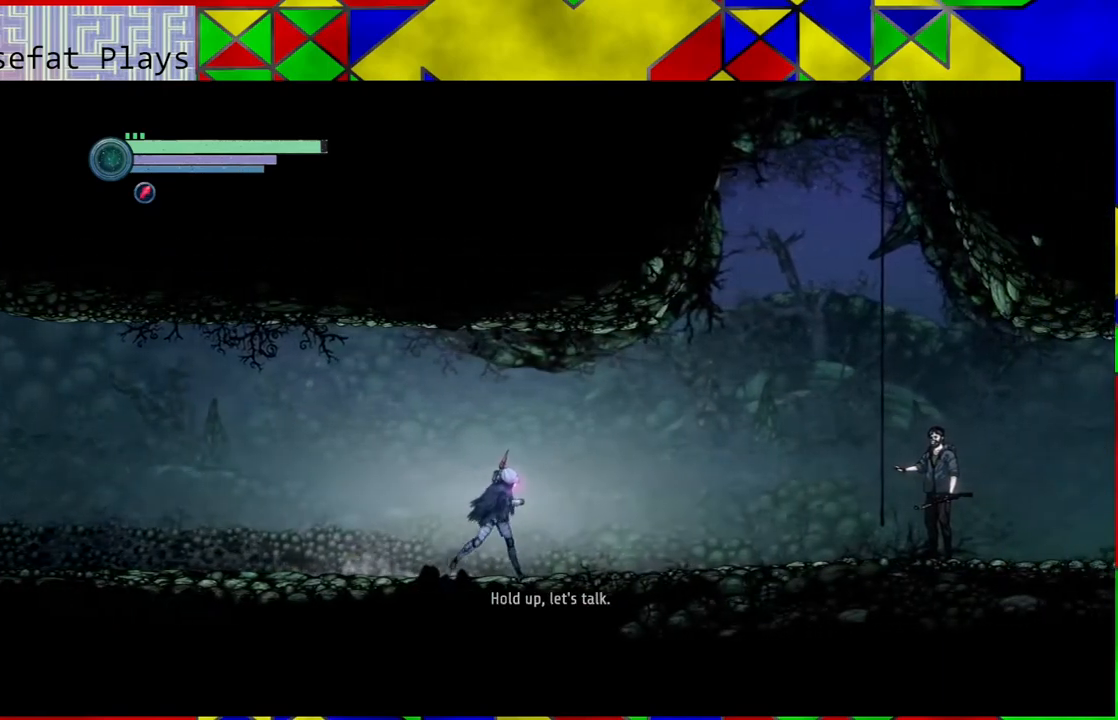
{"buttons": [], "left_stick": "right", "right_stick": "center", "events": []}
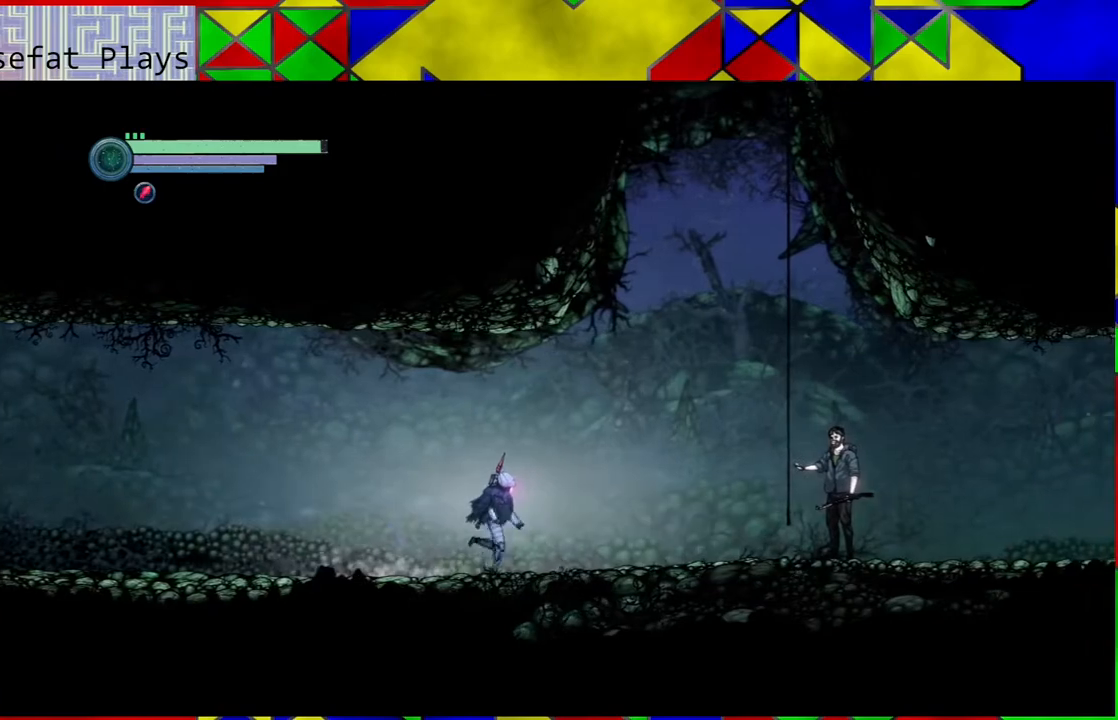
{"buttons": [], "left_stick": "right", "right_stick": "center", "events": []}
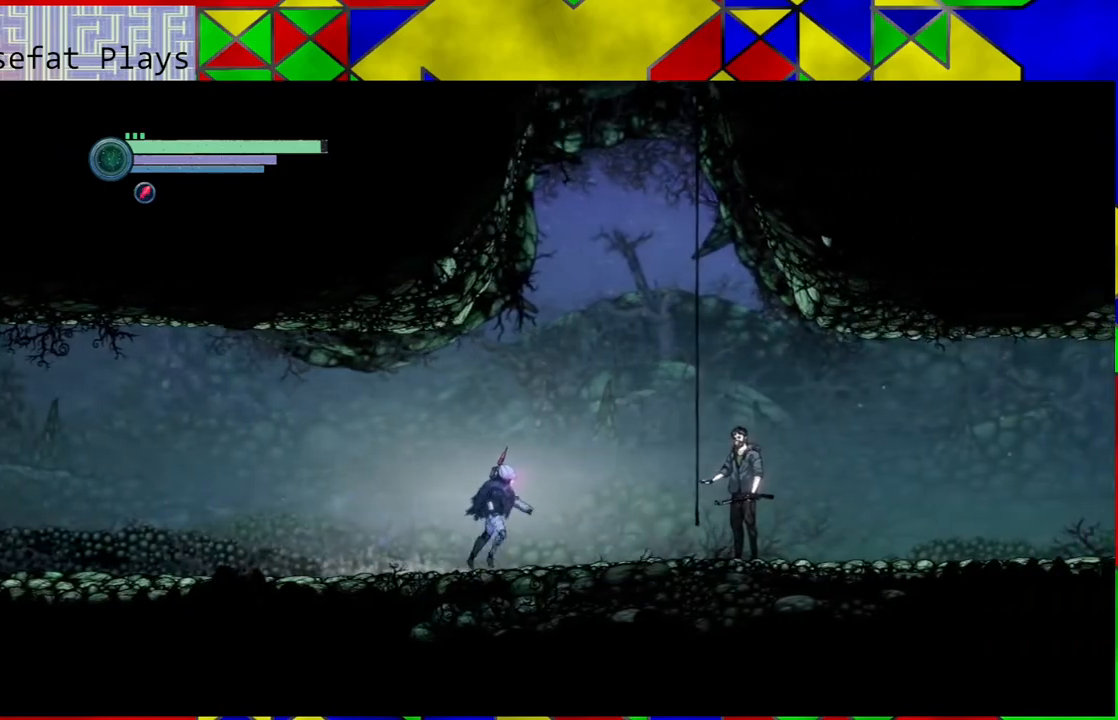
{"buttons": [], "left_stick": "right", "right_stick": "center", "events": []}
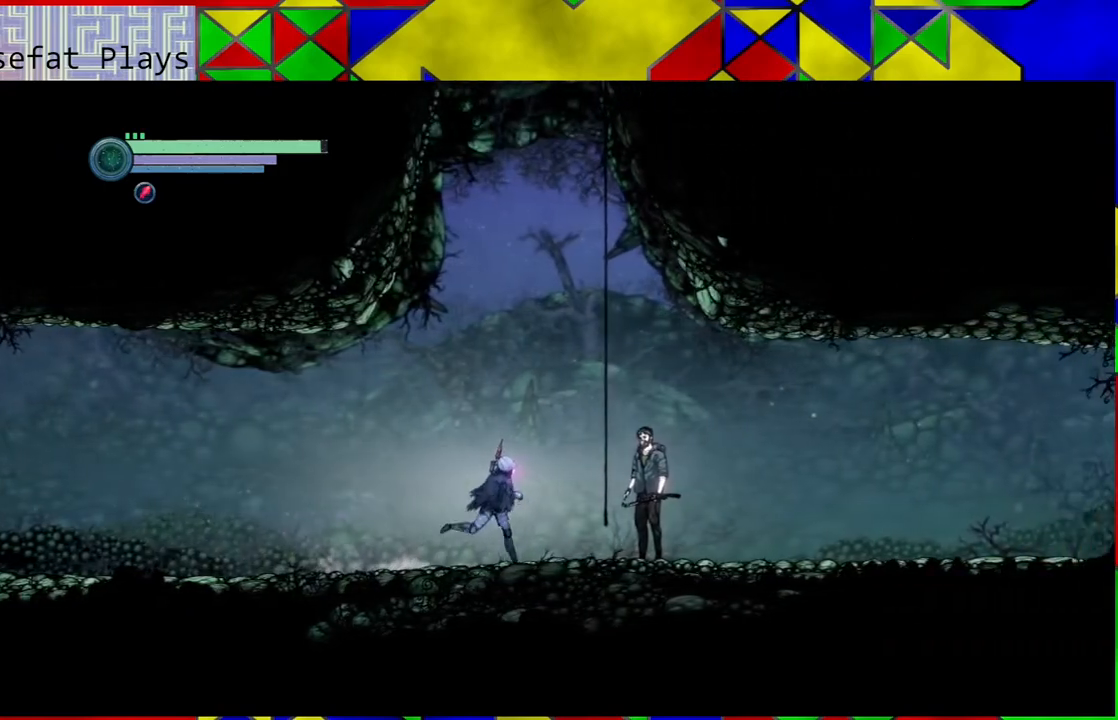
{"buttons": [], "left_stick": "center", "right_stick": "center", "events": [[300, "left_stick", "center"]]}
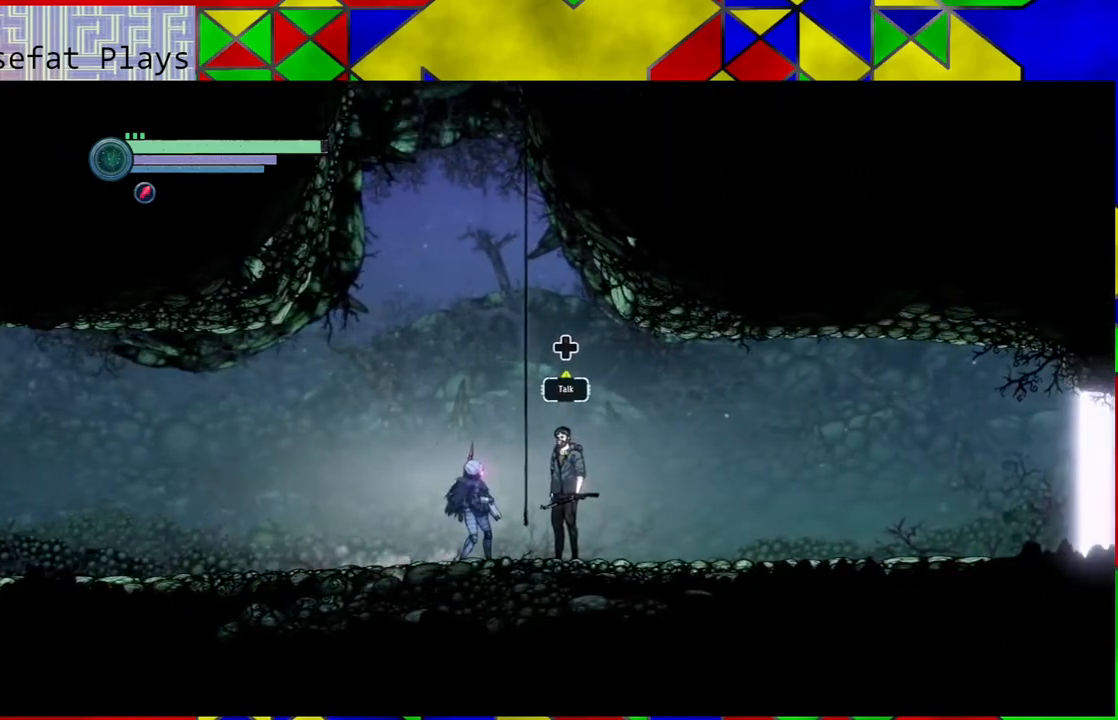
{"buttons": [], "left_stick": "center", "right_stick": "center", "events": []}
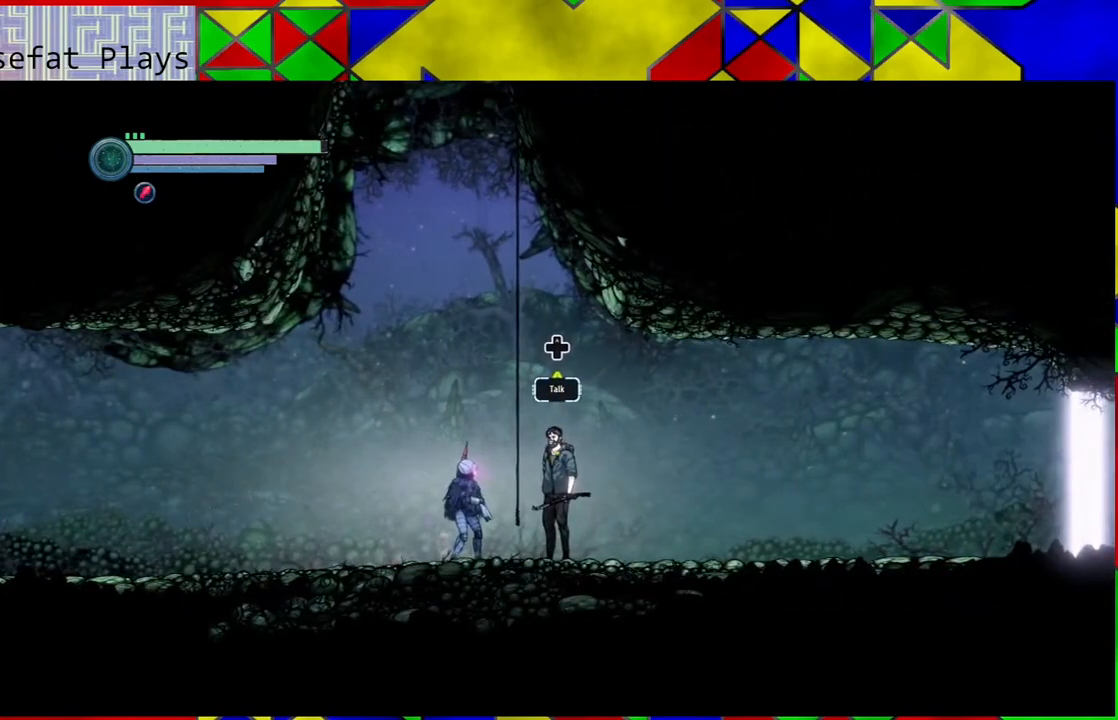
{"buttons": ["DPAD_UP"], "left_stick": "center", "right_stick": "center", "events": [[400, "DPAD_UP", "down"]]}
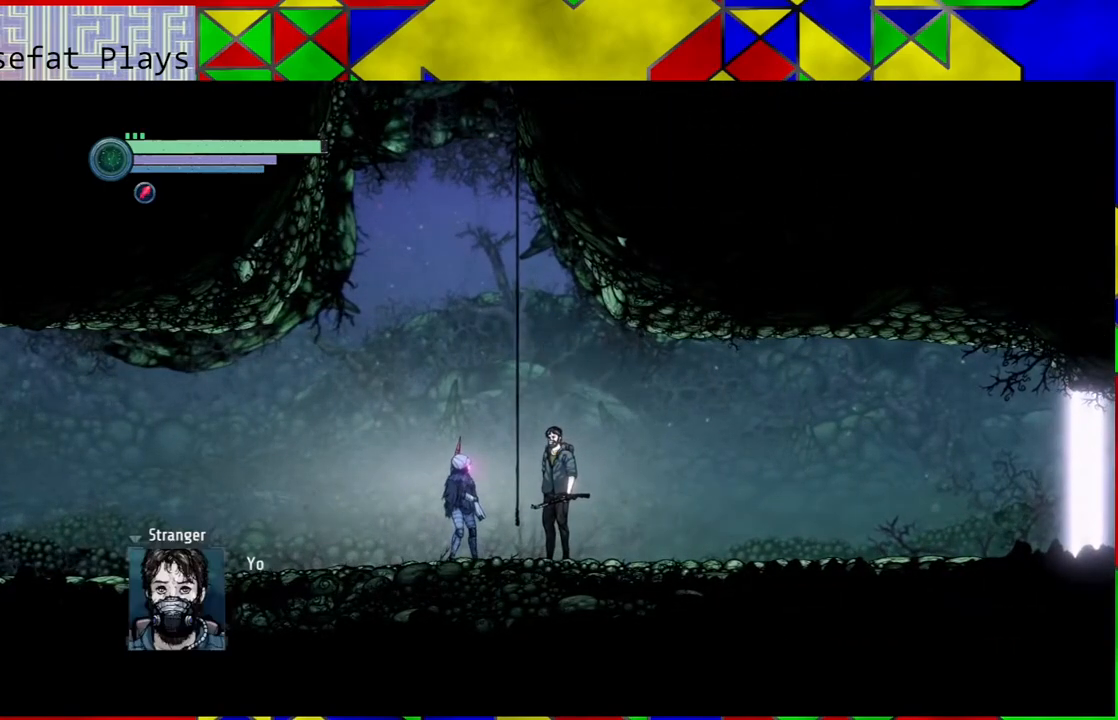
{"buttons": [], "left_stick": "center", "right_stick": "center", "events": [[17, "DPAD_UP", "up"]]}
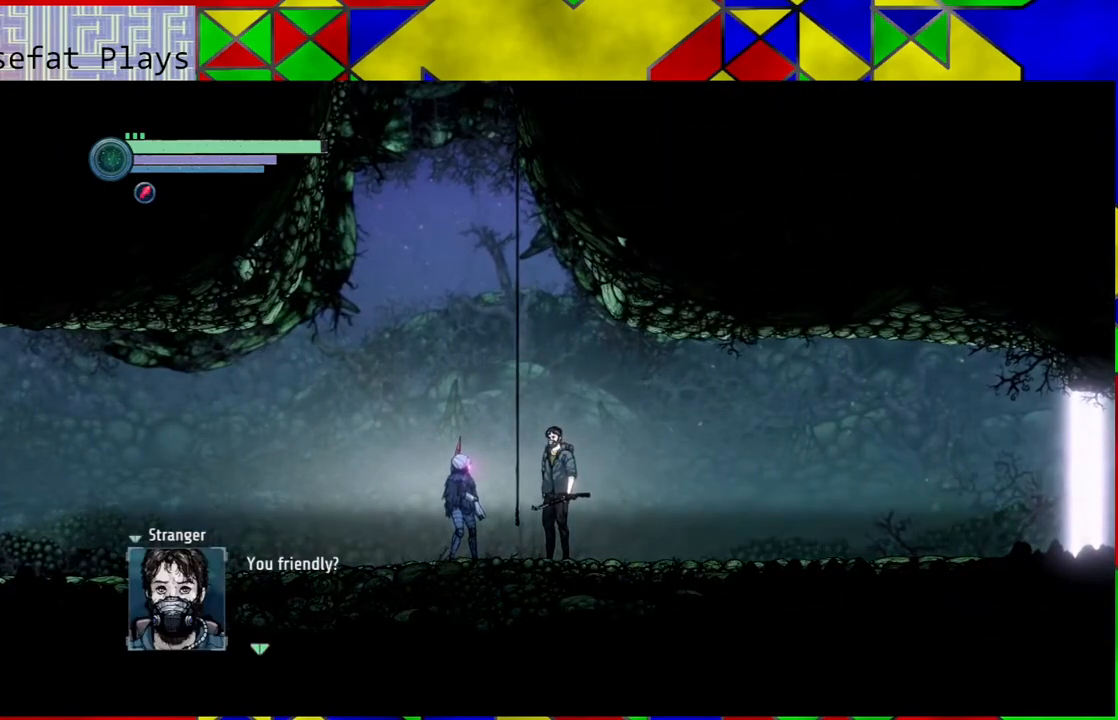
{"buttons": [], "left_stick": "center", "right_stick": "center", "events": []}
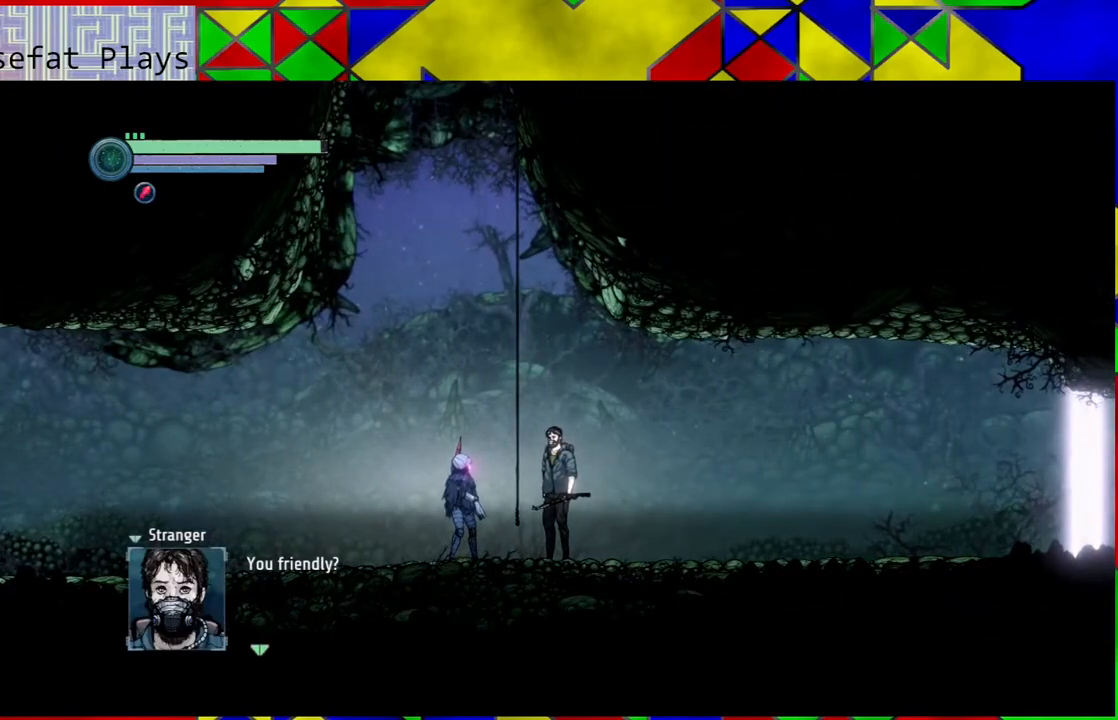
{"buttons": [], "left_stick": "center", "right_stick": "center", "events": []}
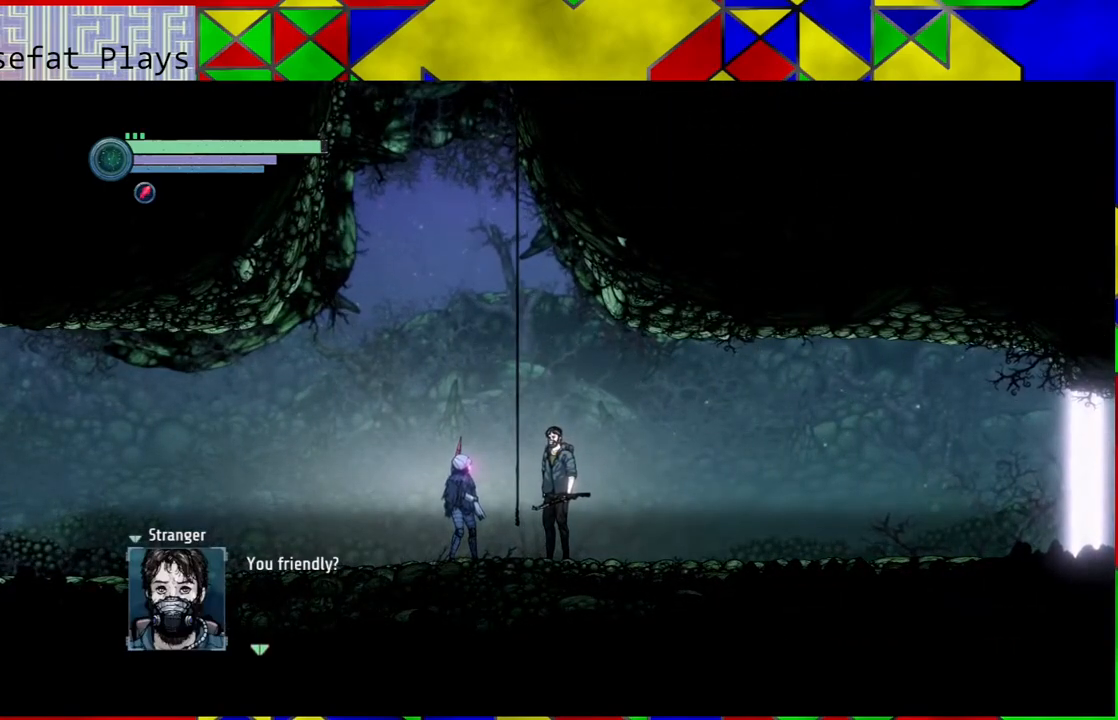
{"buttons": [], "left_stick": "center", "right_stick": "center", "events": []}
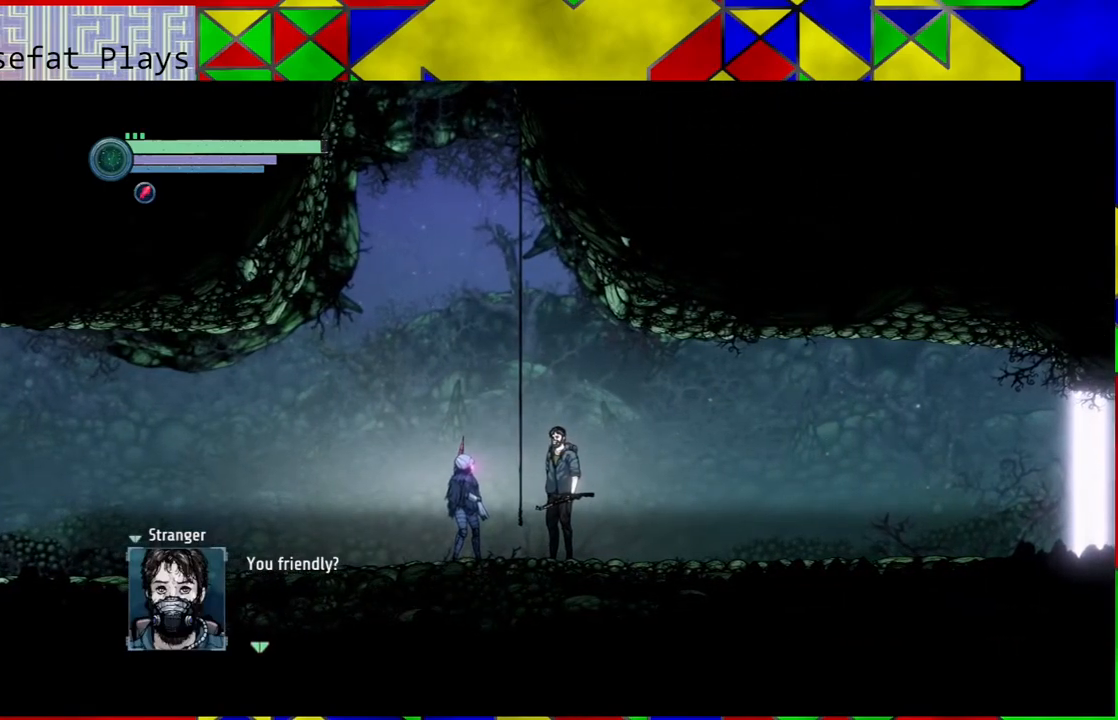
{"buttons": [], "left_stick": "center", "right_stick": "center", "events": []}
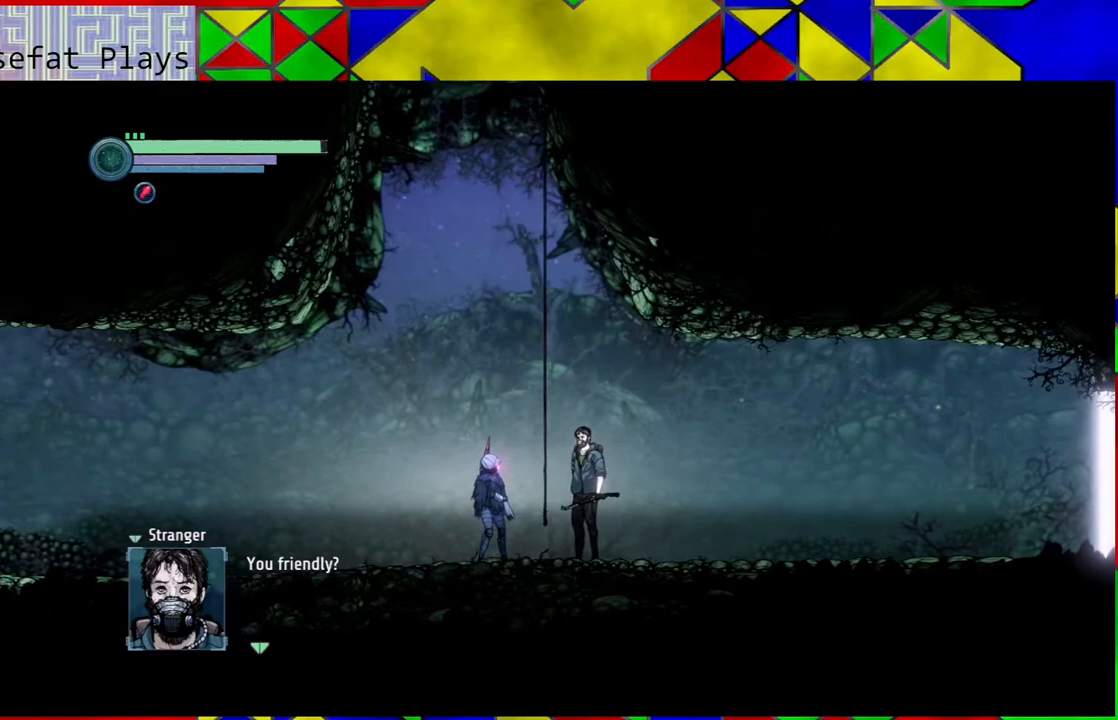
{"buttons": [], "left_stick": "center", "right_stick": "center", "events": []}
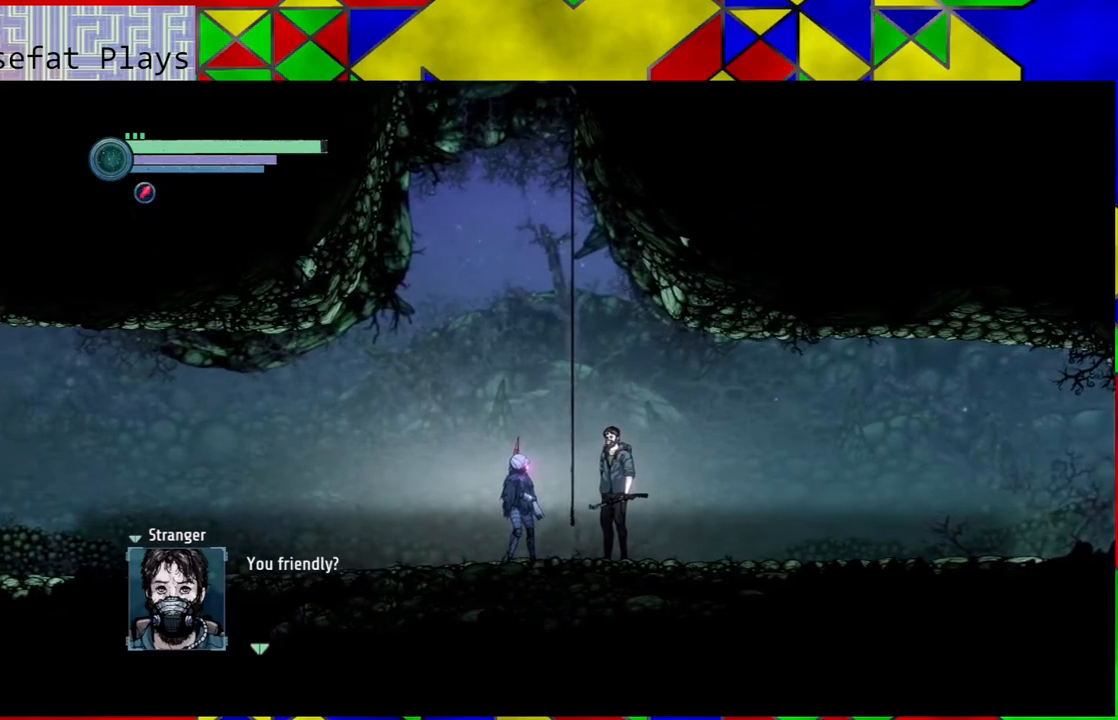
{"buttons": [], "left_stick": "center", "right_stick": "center", "events": [[217, "B", "down"], [333, "B", "up"]]}
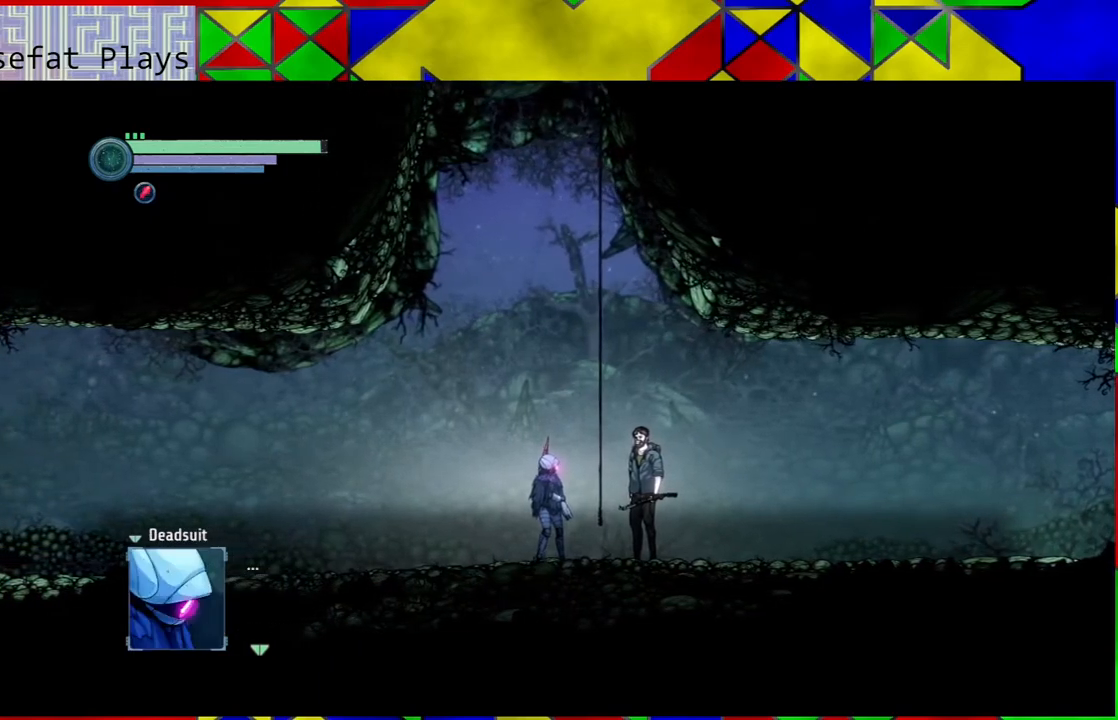
{"buttons": [], "left_stick": "center", "right_stick": "center", "events": []}
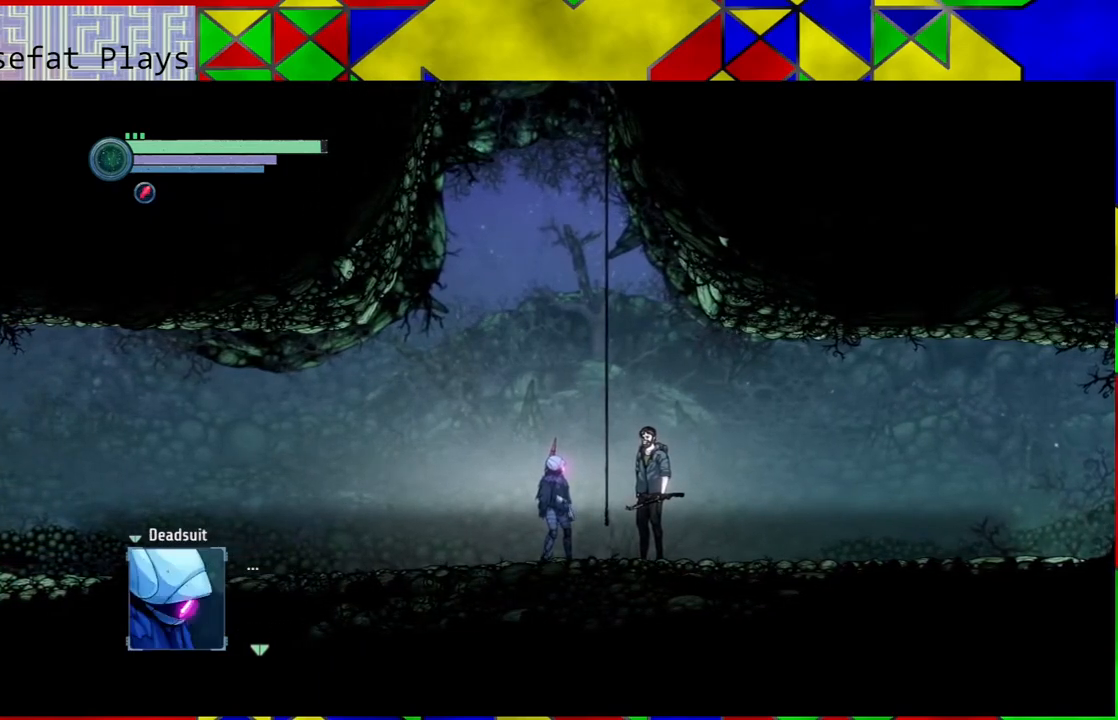
{"buttons": [], "left_stick": "center", "right_stick": "center", "events": [[183, "B", "down"], [300, "B", "up"]]}
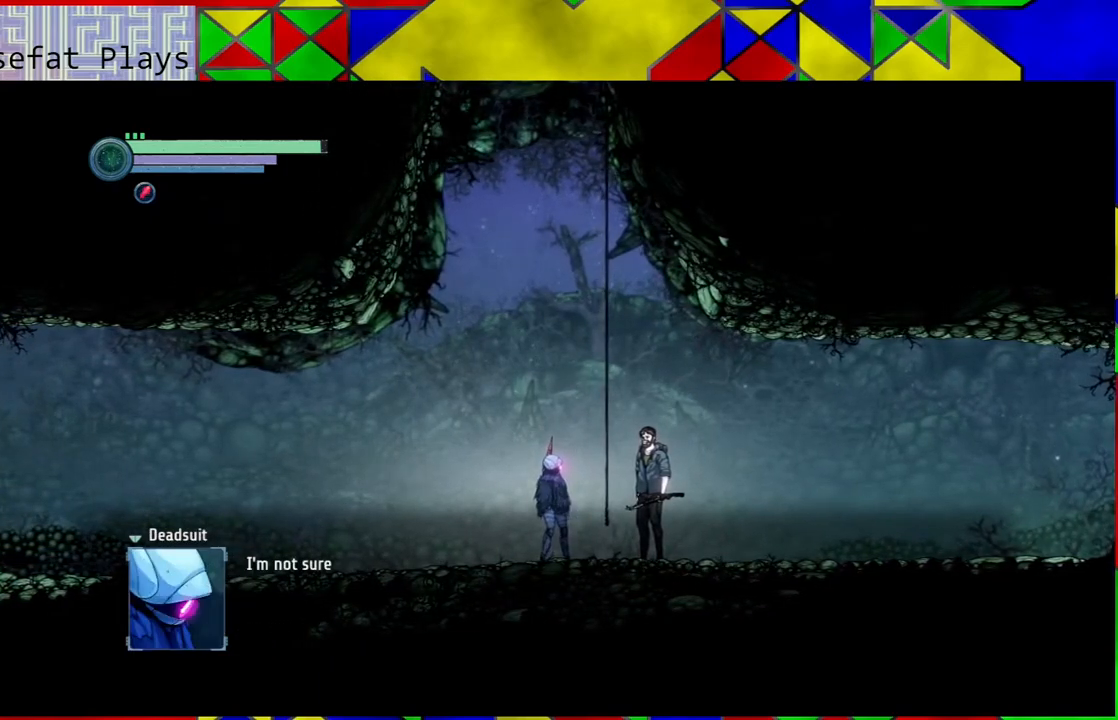
{"buttons": [], "left_stick": "center", "right_stick": "center", "events": []}